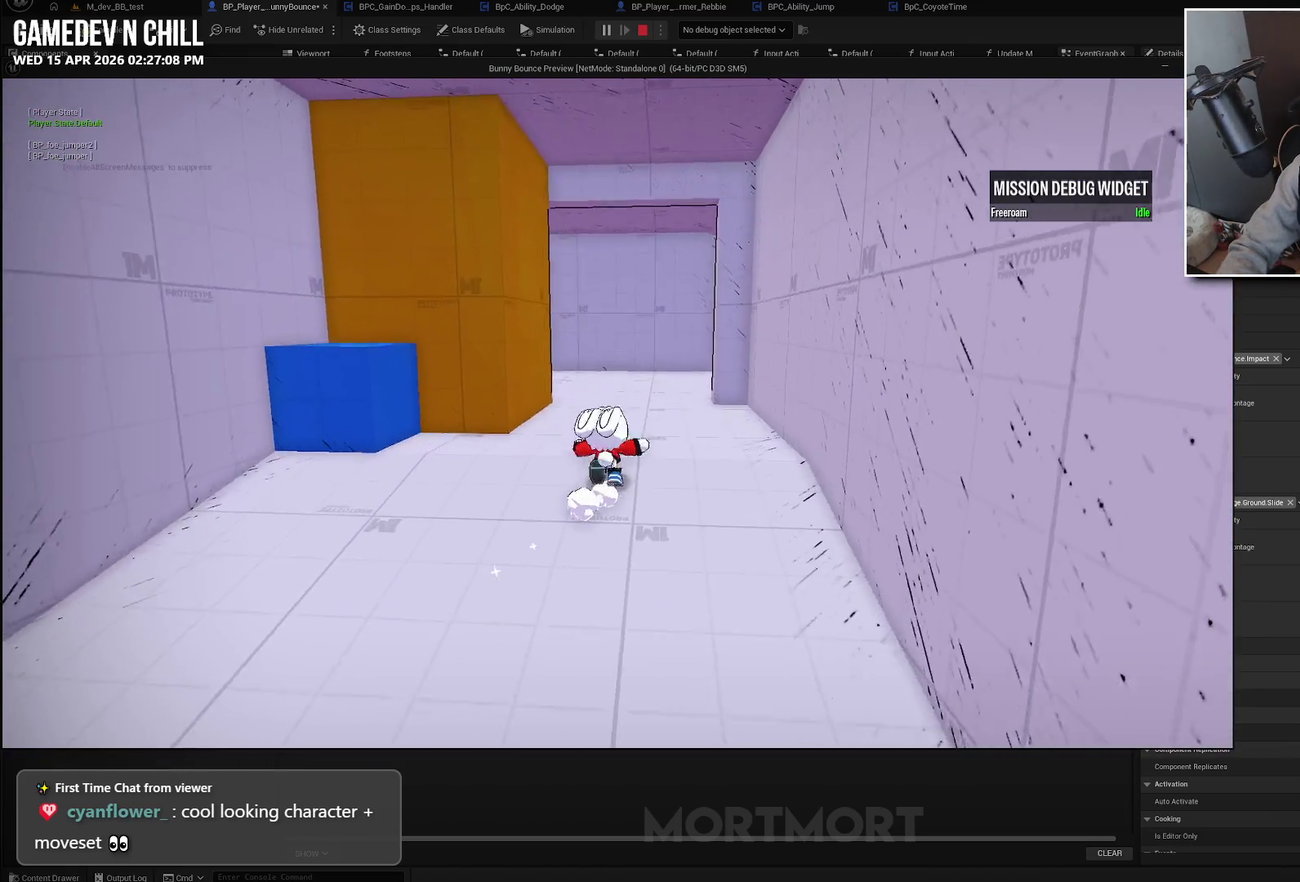
Gameplay with a controller (Xbox layout); each line is a JSON object with the inputs held at the frame after it. "events" lists button and stick changes between this image and that frame as [ms after this image, input, new state], when the widget could be followed in between.
{"buttons": [], "left_stick": "up", "right_stick": "center", "events": [[17, "A", "down"], [167, "A", "up"]]}
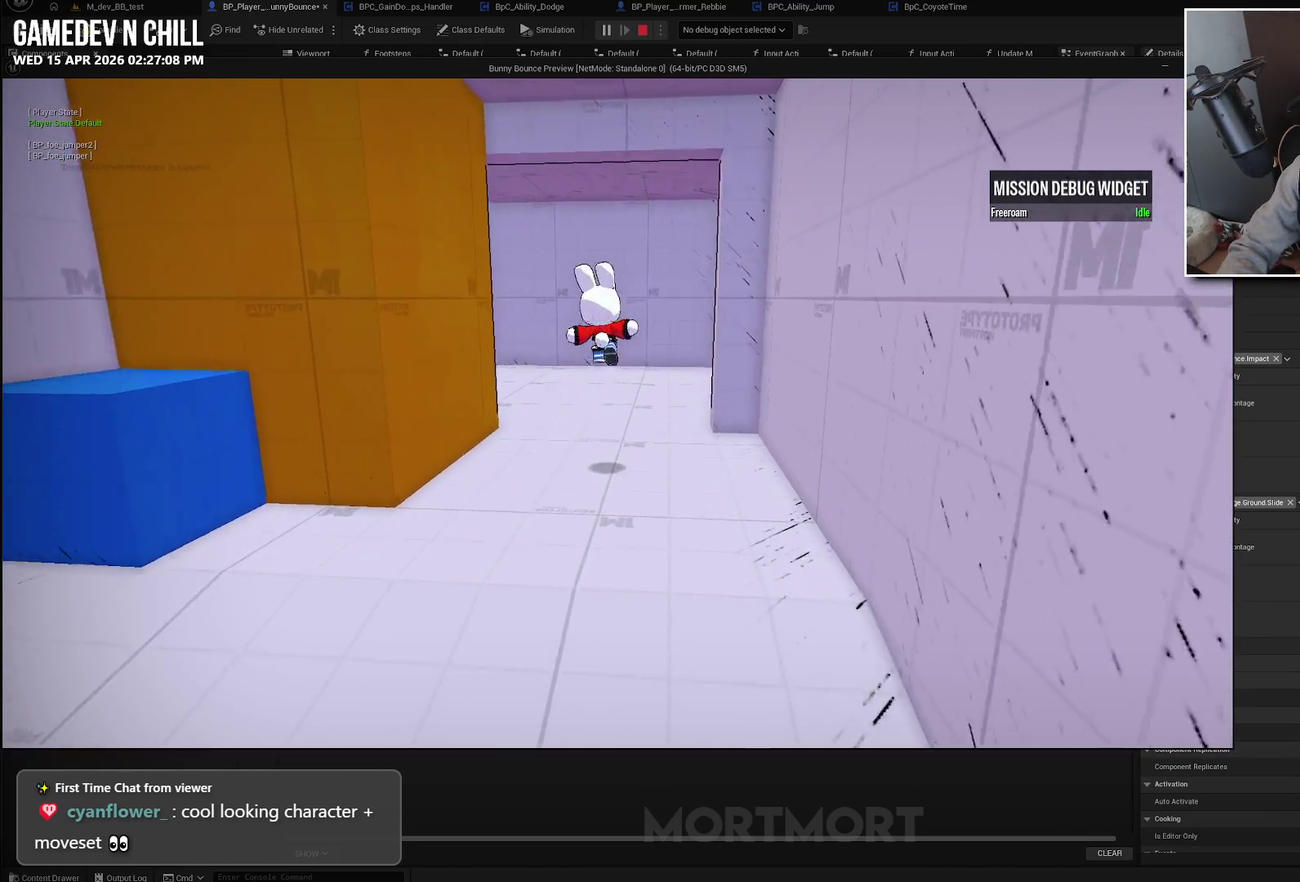
{"buttons": [], "left_stick": "up", "right_stick": "center", "events": []}
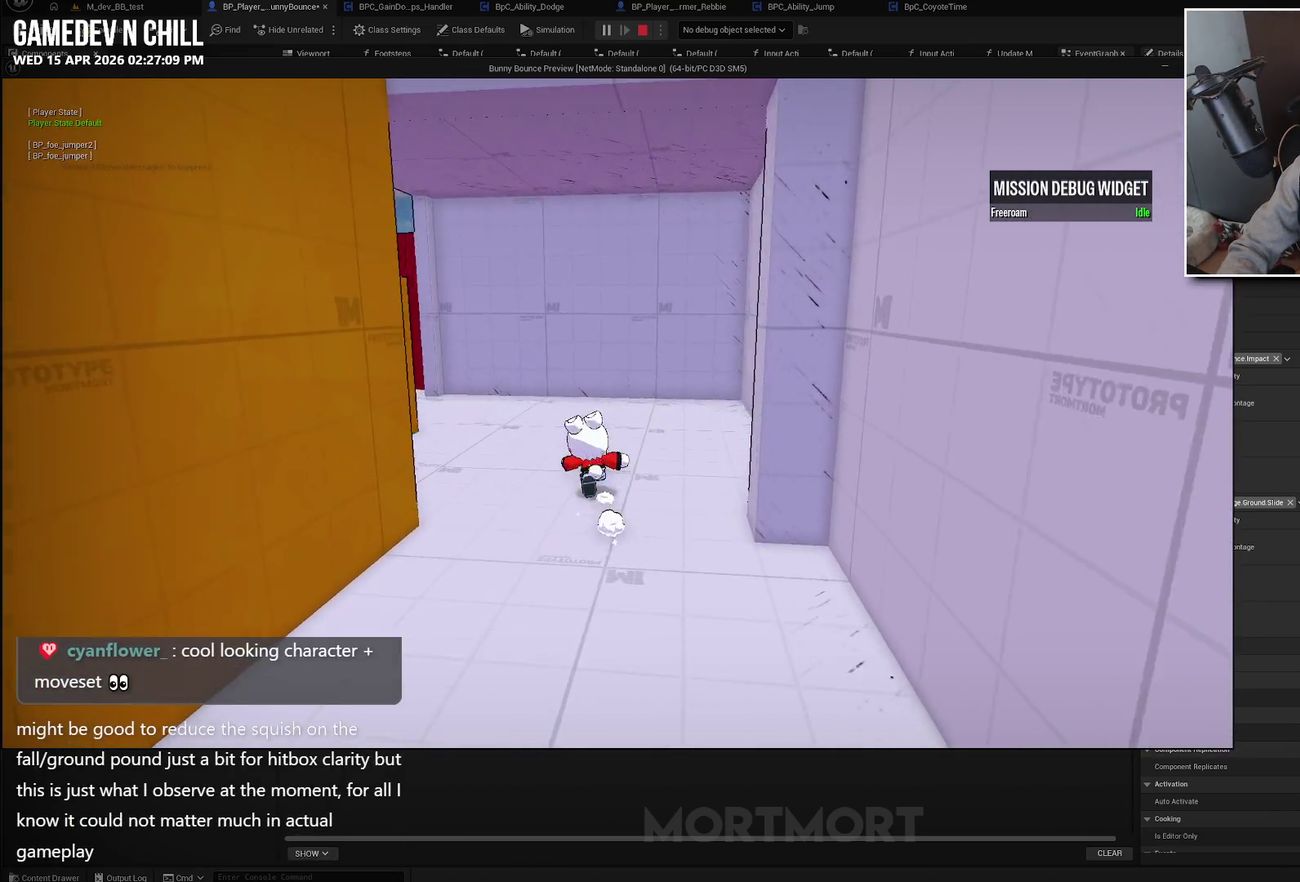
{"buttons": [], "left_stick": "up", "right_stick": "left", "events": [[183, "right_stick", "left"]]}
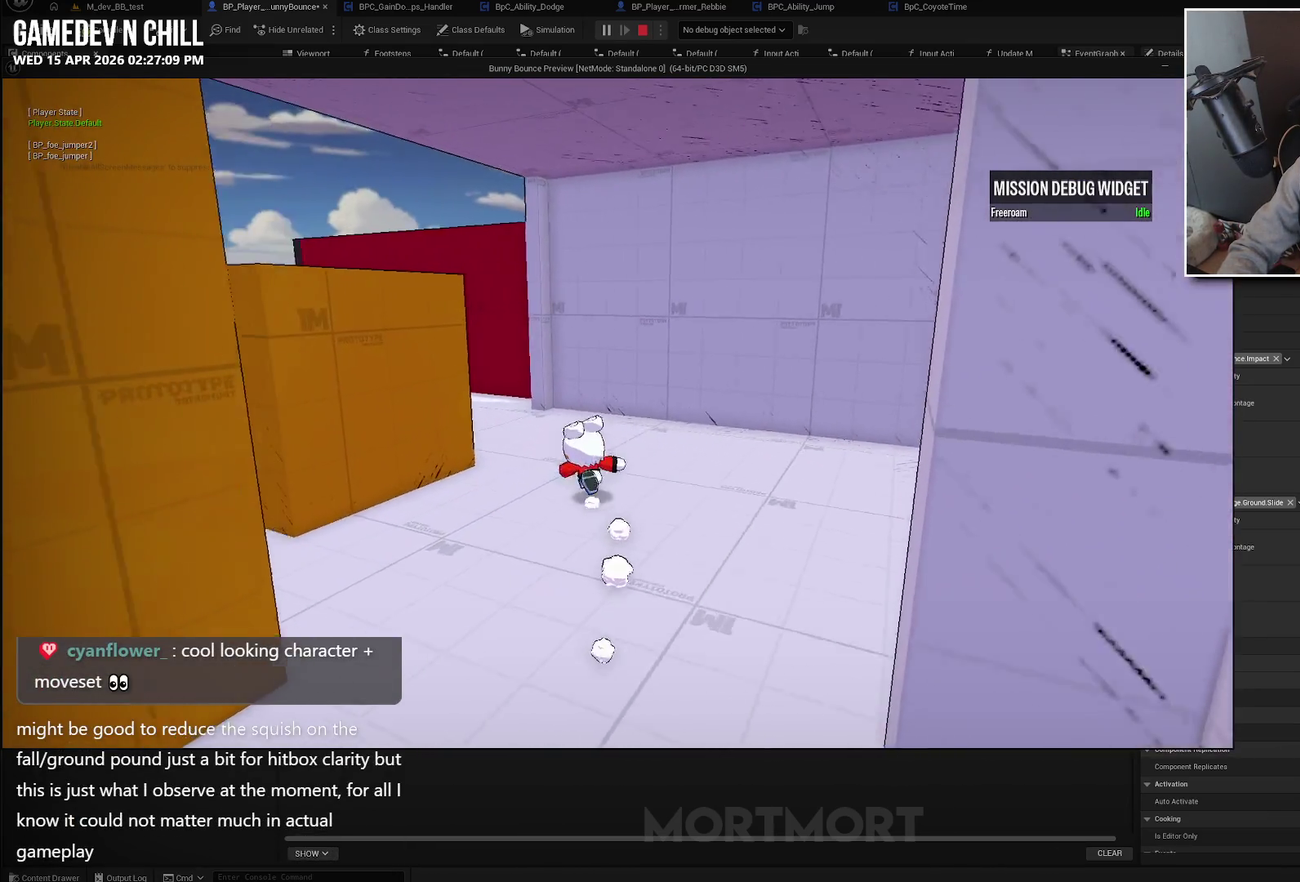
{"buttons": [], "left_stick": "up", "right_stick": "left", "events": [[300, "right_stick", "center"], [483, "right_stick", "left"]]}
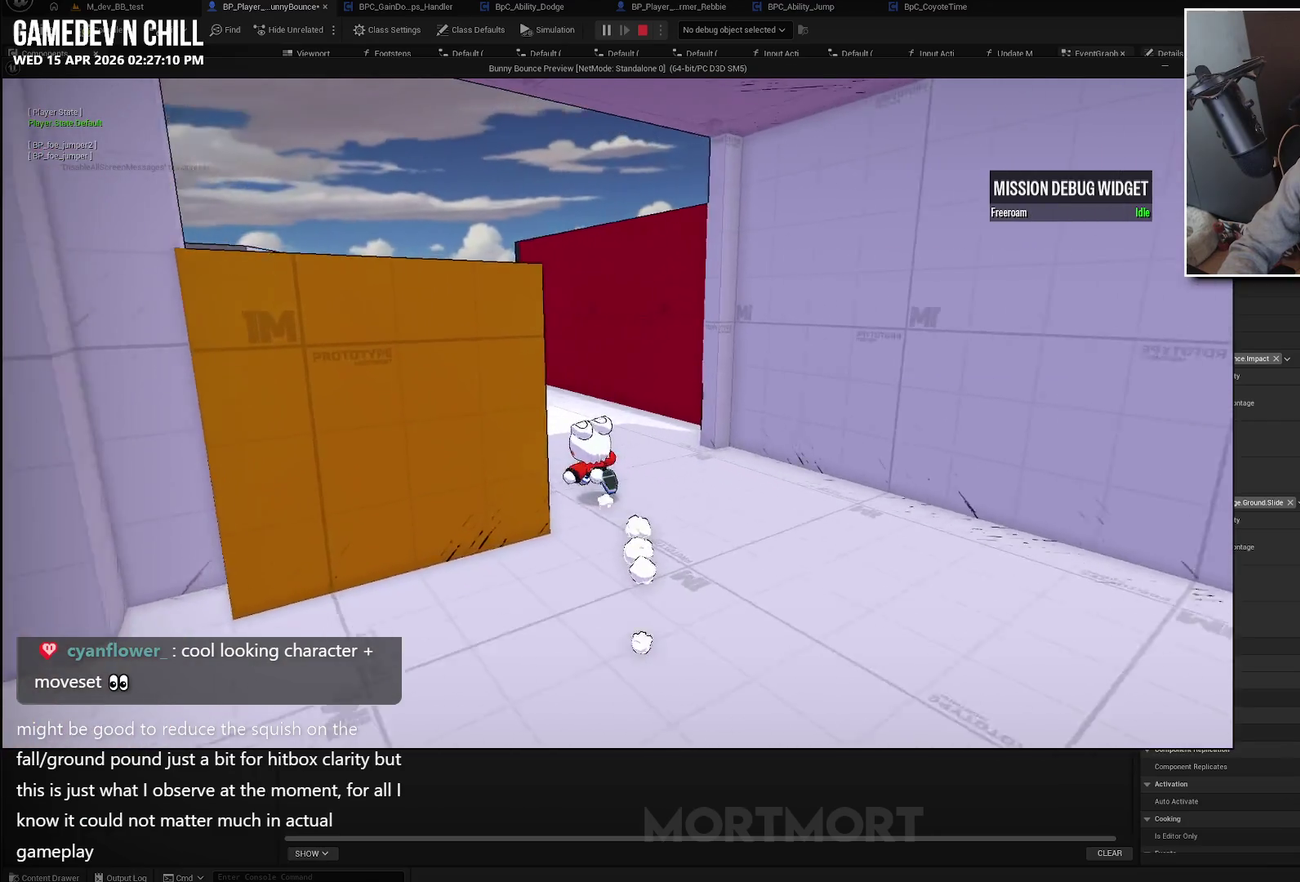
{"buttons": [], "left_stick": "up", "right_stick": "left", "events": []}
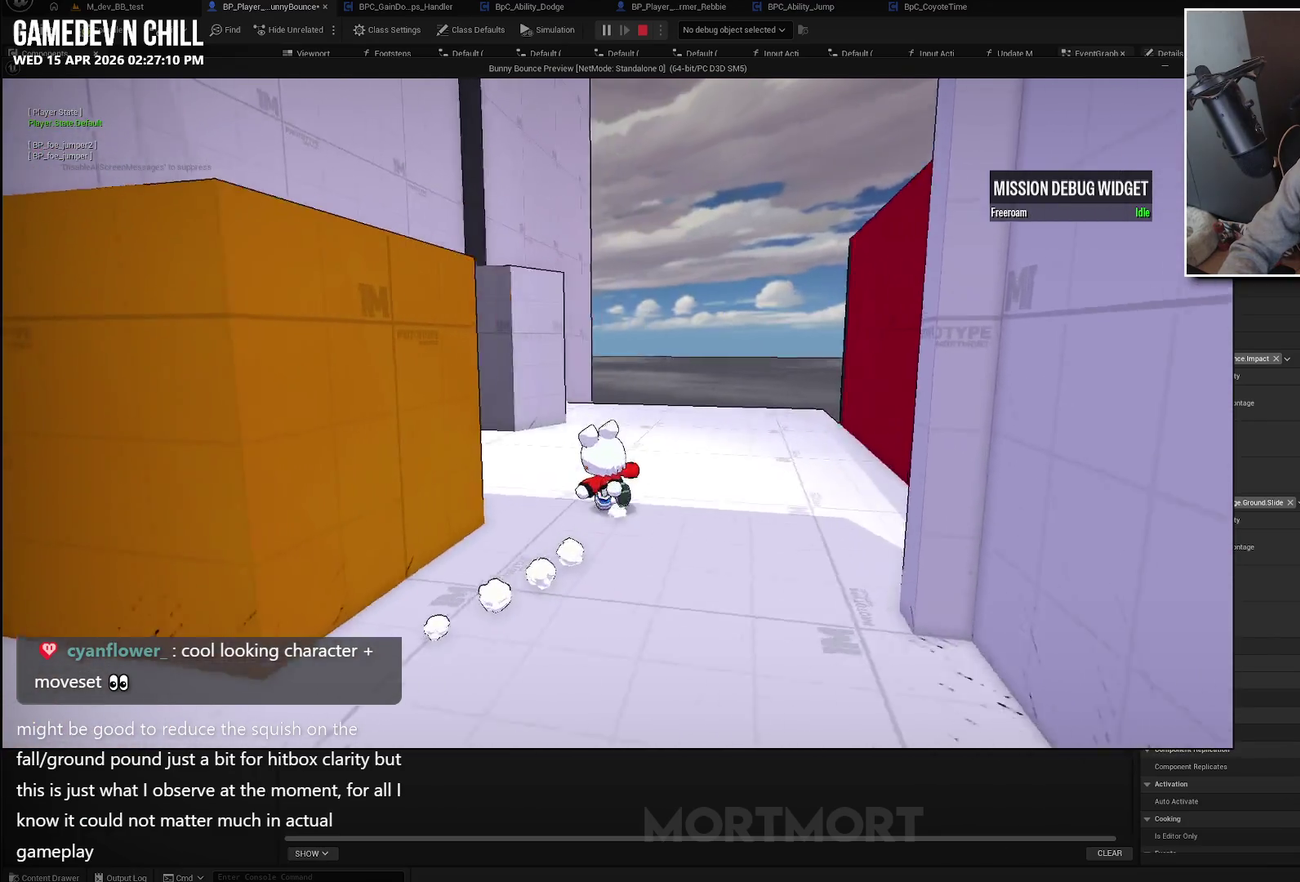
{"buttons": [], "left_stick": "down-right", "right_stick": "left", "events": [[167, "left_stick", "up-left"], [267, "left_stick", "left"], [317, "left_stick", "down-left"], [417, "left_stick", "down"], [500, "left_stick", "down-right"]]}
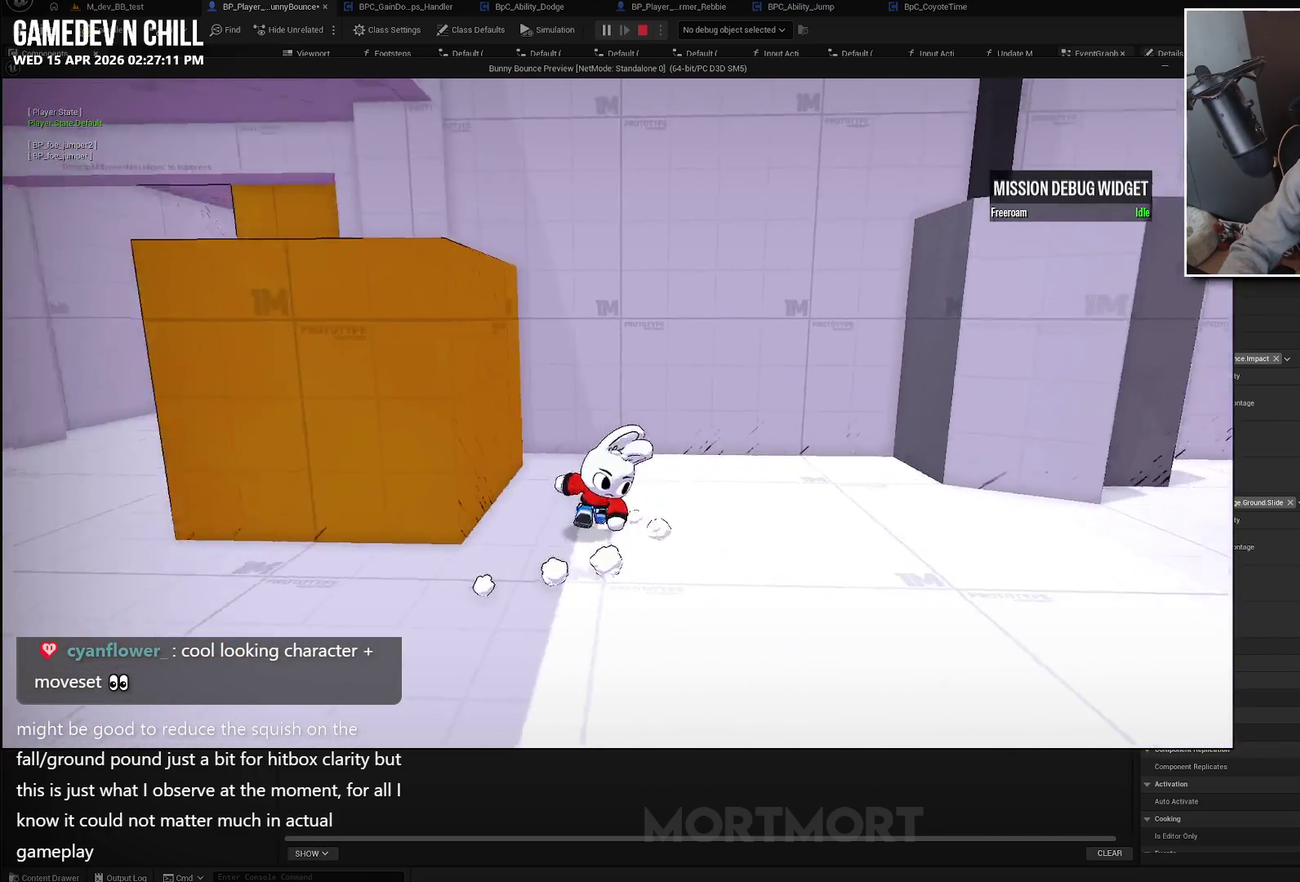
{"buttons": ["L2"], "left_stick": "up", "right_stick": "center", "events": [[83, "left_stick", "right"], [133, "left_stick", "center"], [200, "right_stick", "center"], [250, "A", "down"], [417, "A", "up"], [417, "L2", "down"], [417, "left_stick", "up"]]}
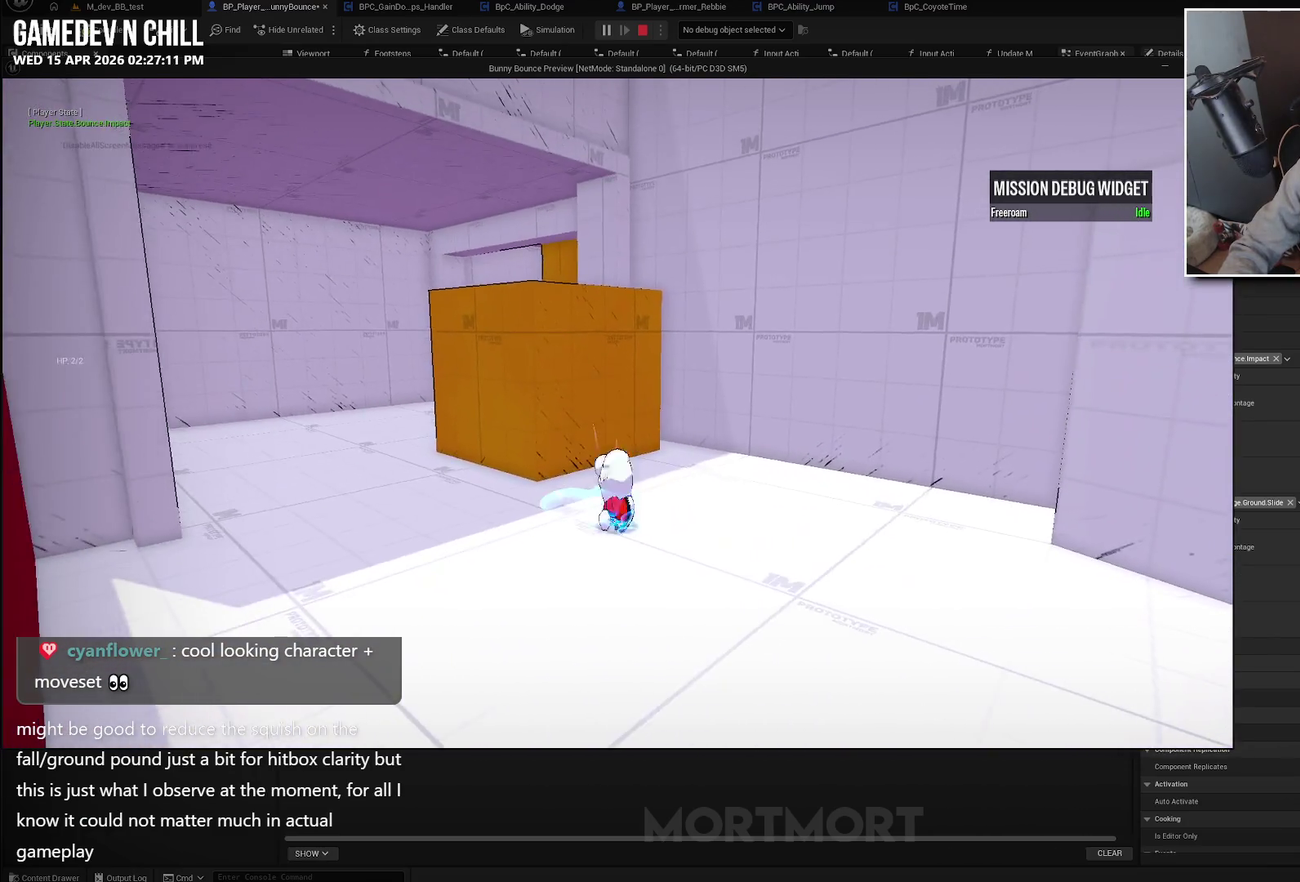
{"buttons": [], "left_stick": "left", "right_stick": "left", "events": [[17, "X", "down"], [50, "L2", "up"], [183, "X", "up"], [267, "left_stick", "up-right"], [317, "left_stick", "center"], [317, "right_stick", "left"], [417, "left_stick", "left"]]}
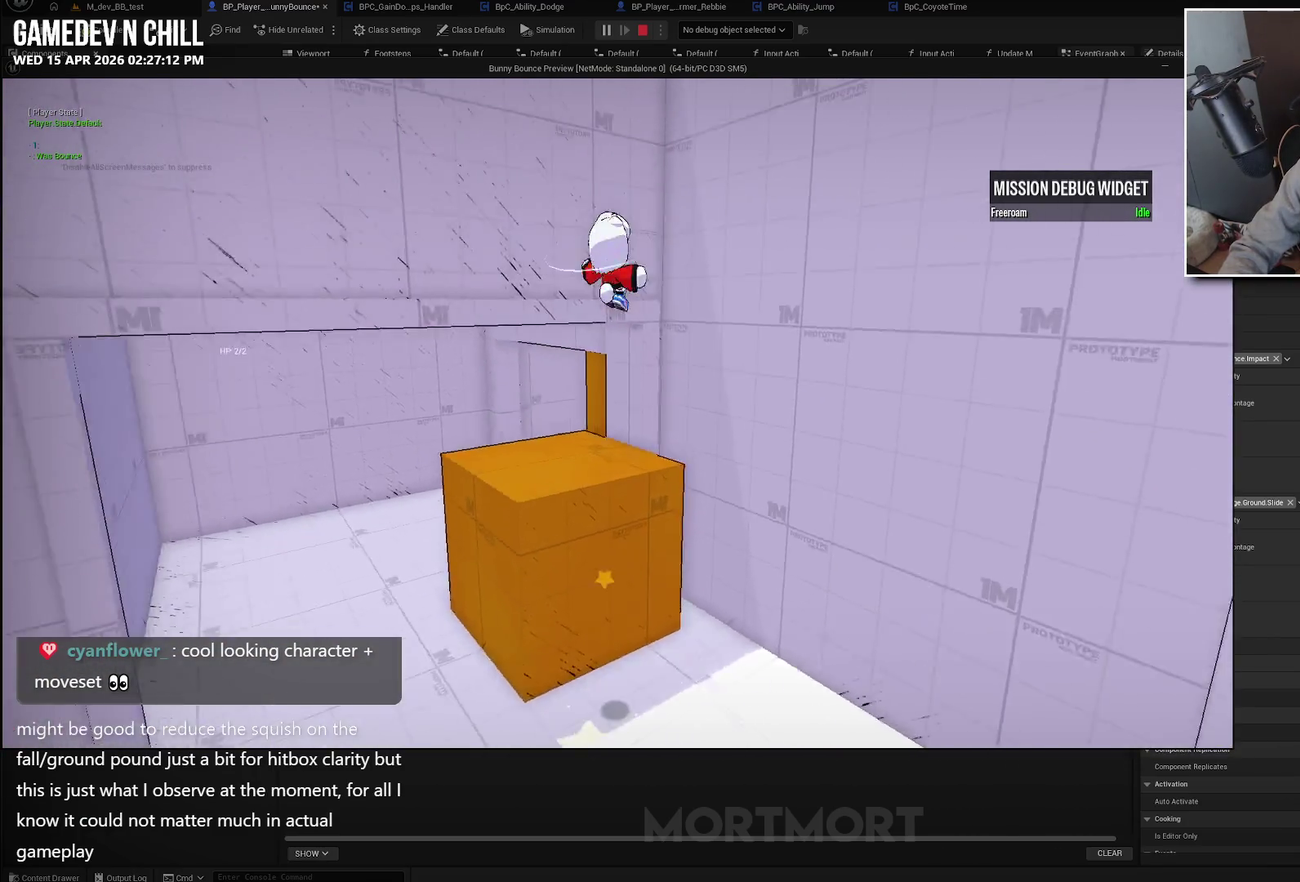
{"buttons": ["X"], "left_stick": "down-left", "right_stick": "center", "events": [[67, "right_stick", "center"], [100, "L2", "down"], [183, "left_stick", "up"], [217, "X", "down"], [233, "L2", "up"], [300, "left_stick", "right"], [433, "left_stick", "center"], [483, "left_stick", "down-left"]]}
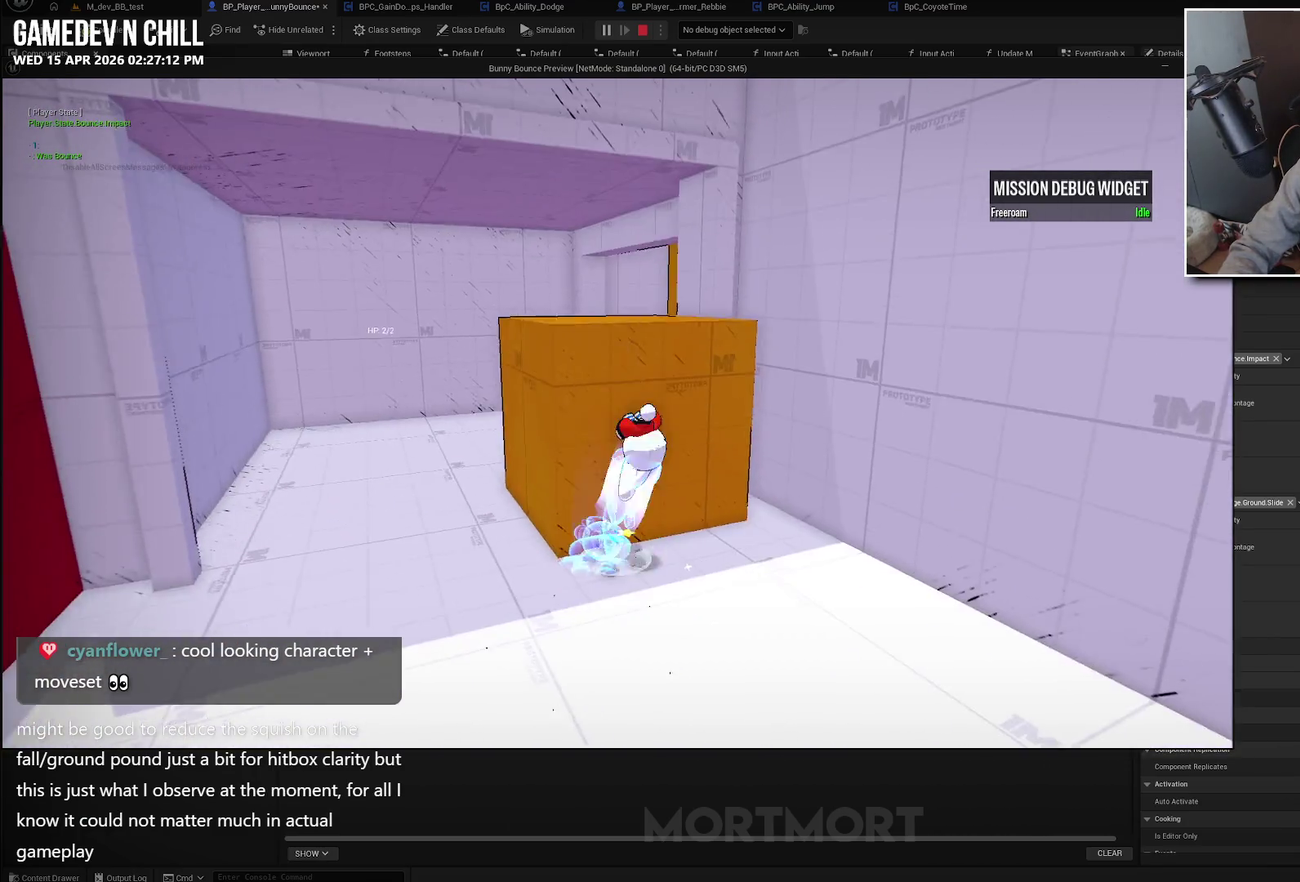
{"buttons": [], "left_stick": "down-left", "right_stick": "center", "events": [[83, "X", "up"], [350, "L2", "down"], [467, "L2", "up"]]}
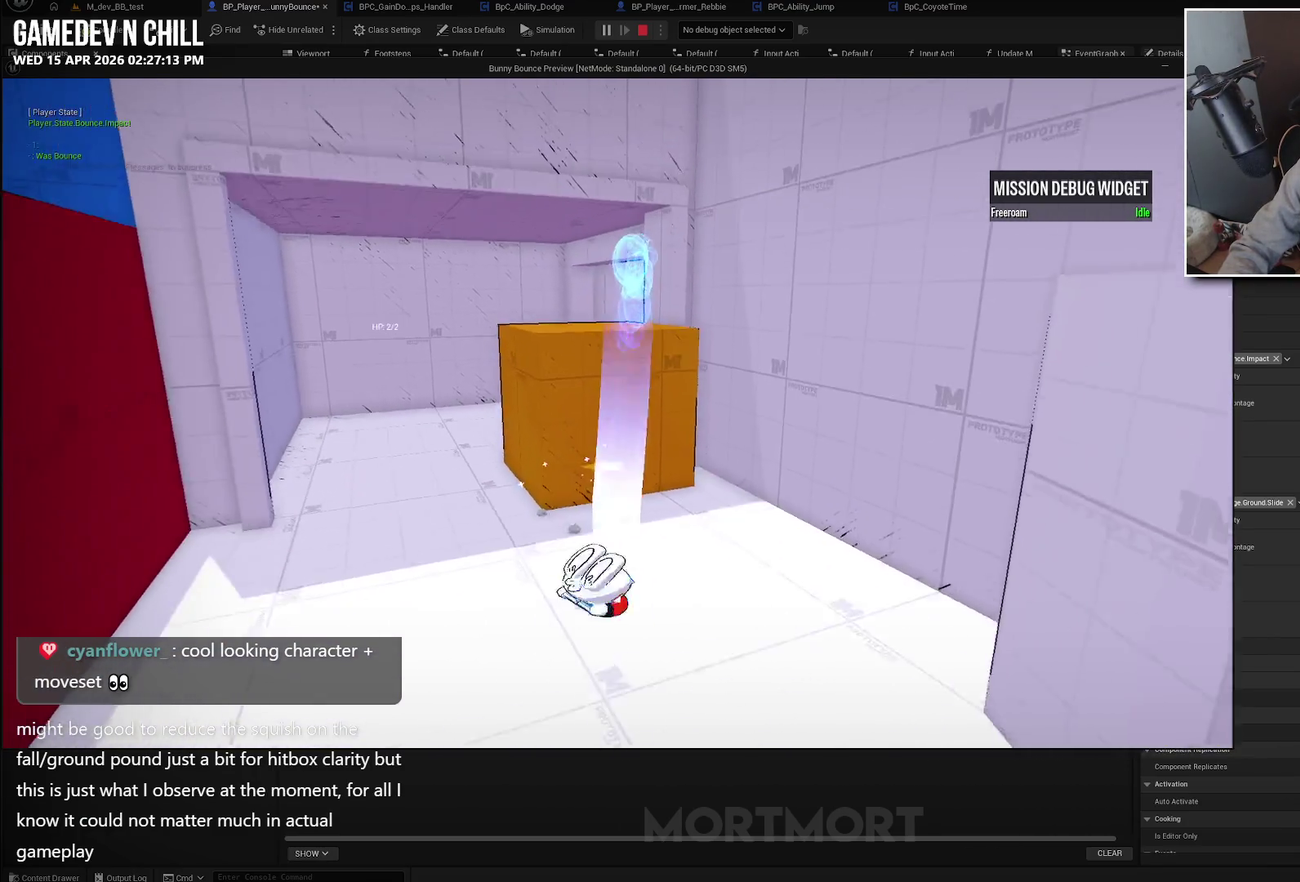
{"buttons": ["A"], "left_stick": "down-left", "right_stick": "center", "events": [[300, "left_stick", "left"], [400, "left_stick", "down-left"], [417, "A", "down"]]}
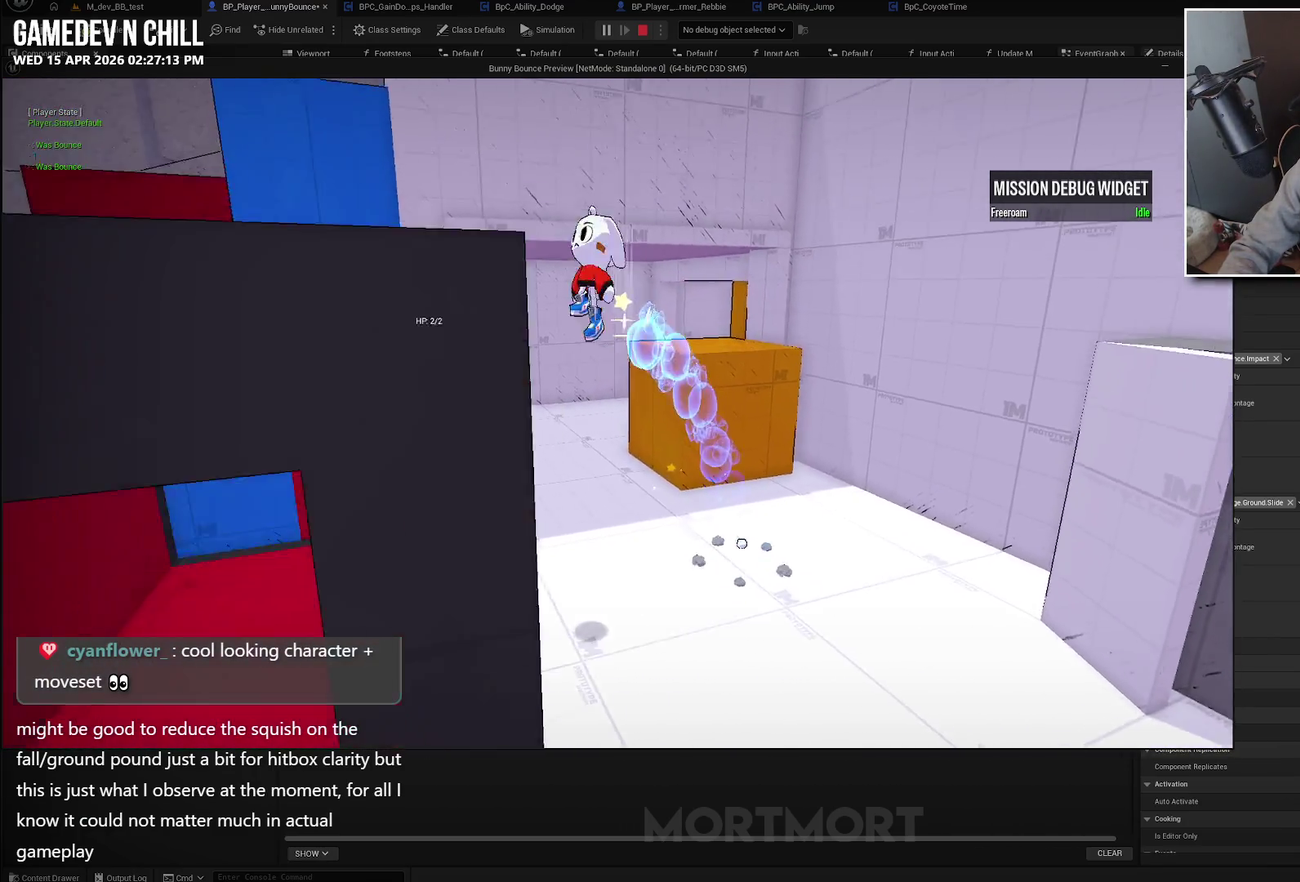
{"buttons": [], "left_stick": "left", "right_stick": "center", "events": [[367, "A", "up"], [417, "left_stick", "left"]]}
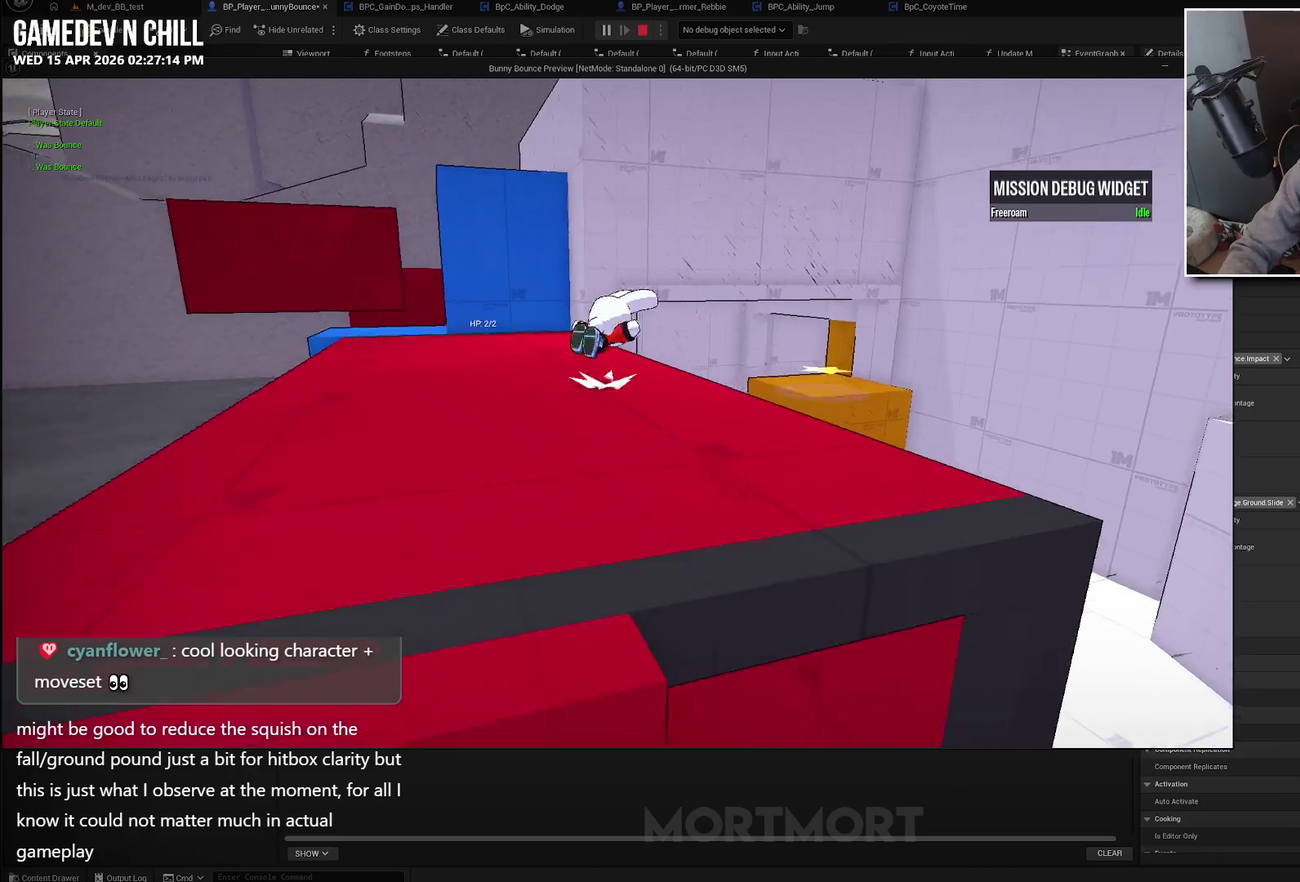
{"buttons": ["X", "L2"], "left_stick": "up-right", "right_stick": "center", "events": [[50, "left_stick", "up-left"], [100, "A", "down"], [233, "left_stick", "up"], [283, "A", "up"], [383, "L2", "down"], [500, "X", "down"], [500, "left_stick", "up-right"]]}
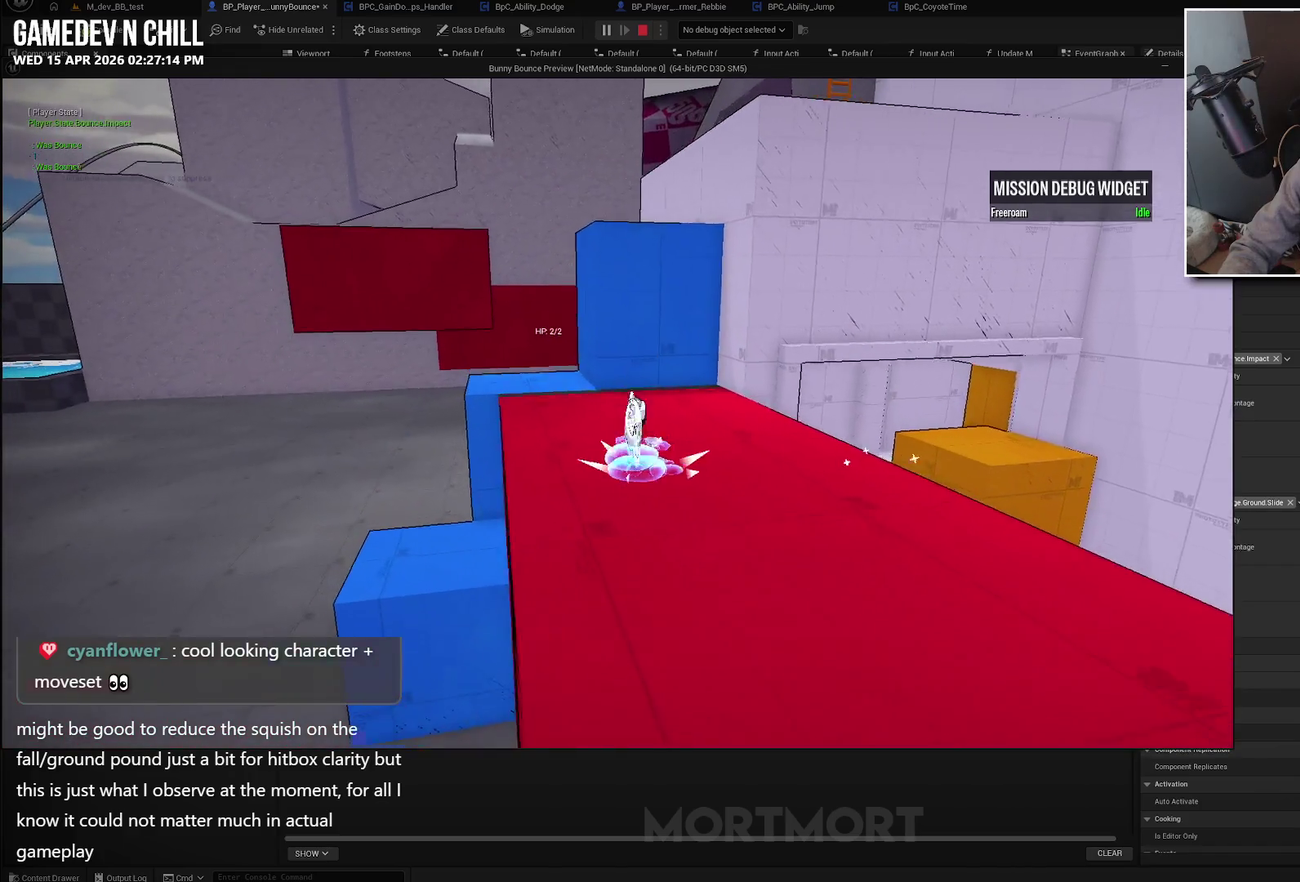
{"buttons": ["A"], "left_stick": "up-right", "right_stick": "center", "events": [[17, "L2", "up"], [350, "X", "up"], [483, "A", "down"]]}
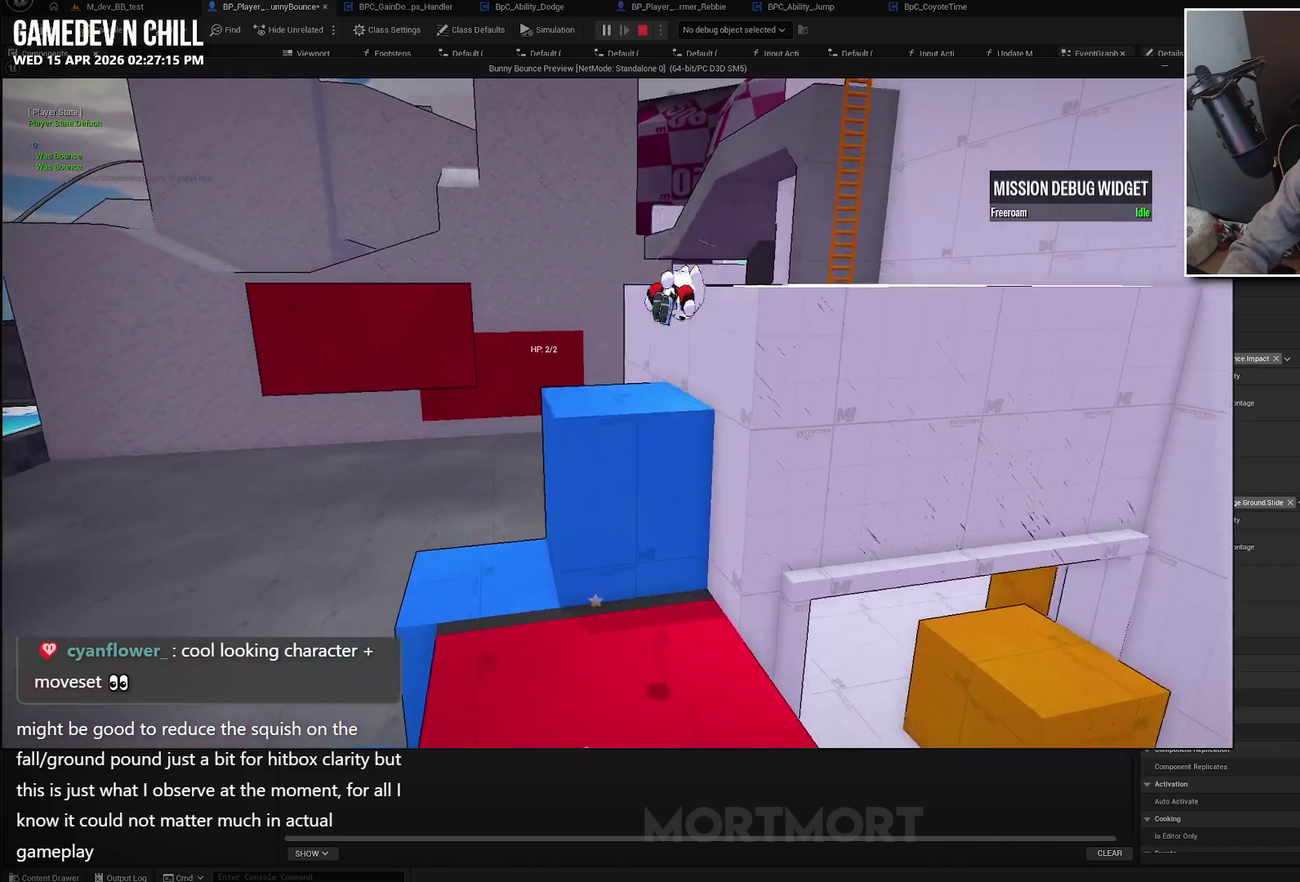
{"buttons": [], "left_stick": "up-right", "right_stick": "center", "events": [[150, "A", "up"], [333, "right_stick", "right"], [467, "right_stick", "center"]]}
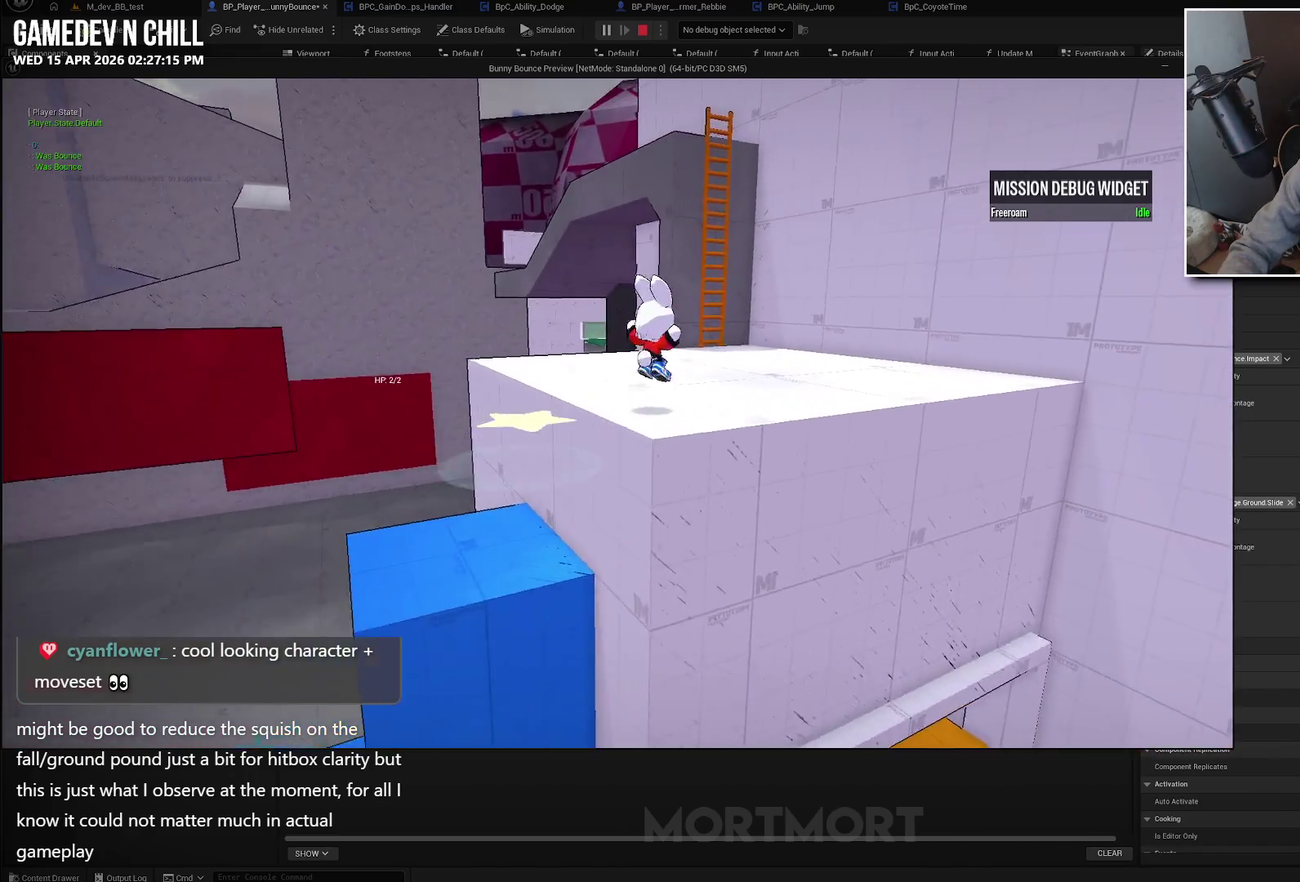
{"buttons": ["X", "L2"], "left_stick": "up", "right_stick": "center", "events": [[67, "left_stick", "up"], [100, "A", "down"], [333, "A", "up"], [383, "L2", "down"], [467, "X", "down"]]}
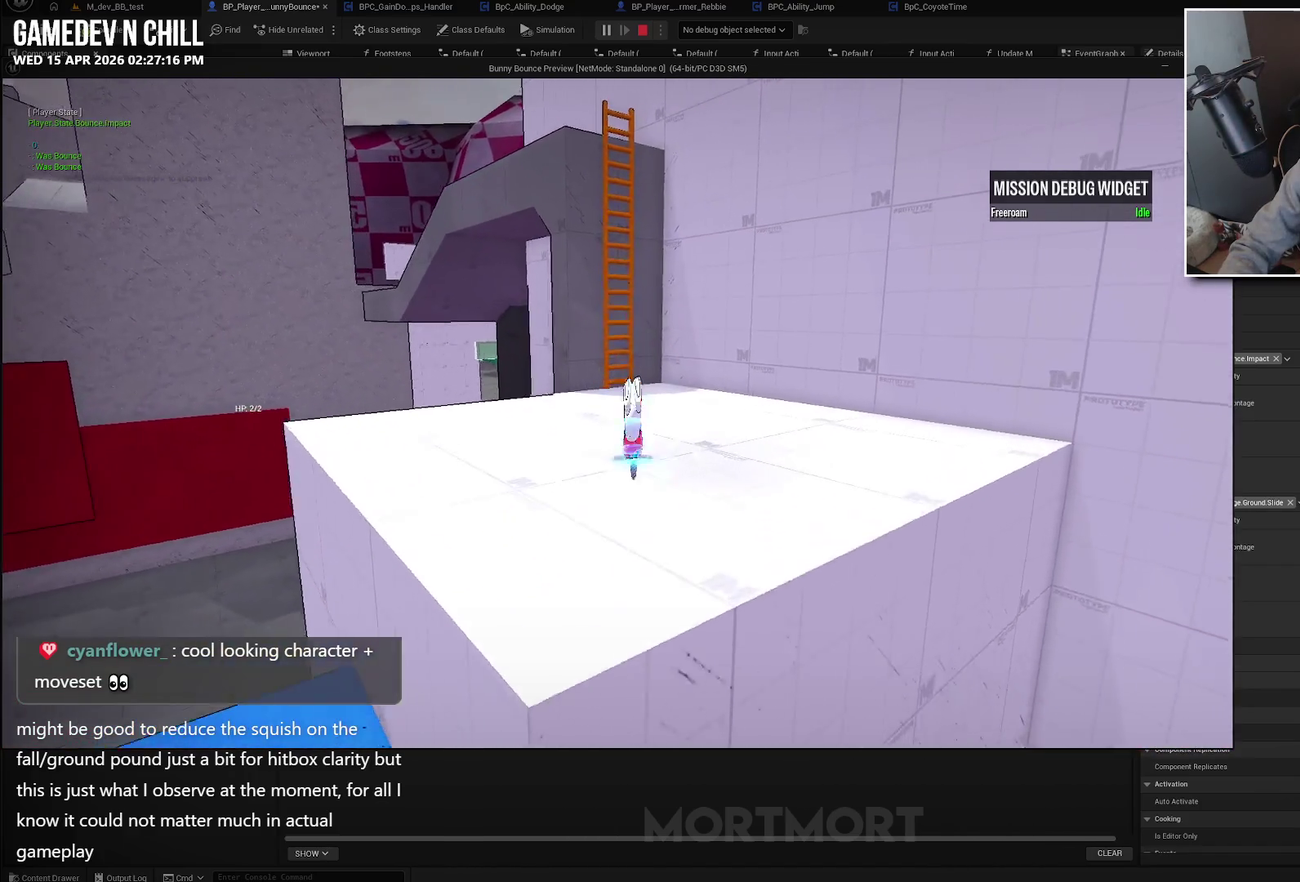
{"buttons": ["B"], "left_stick": "up-left", "right_stick": "center", "events": [[17, "L2", "up"], [100, "left_stick", "up-left"], [283, "X", "up"], [500, "B", "down"]]}
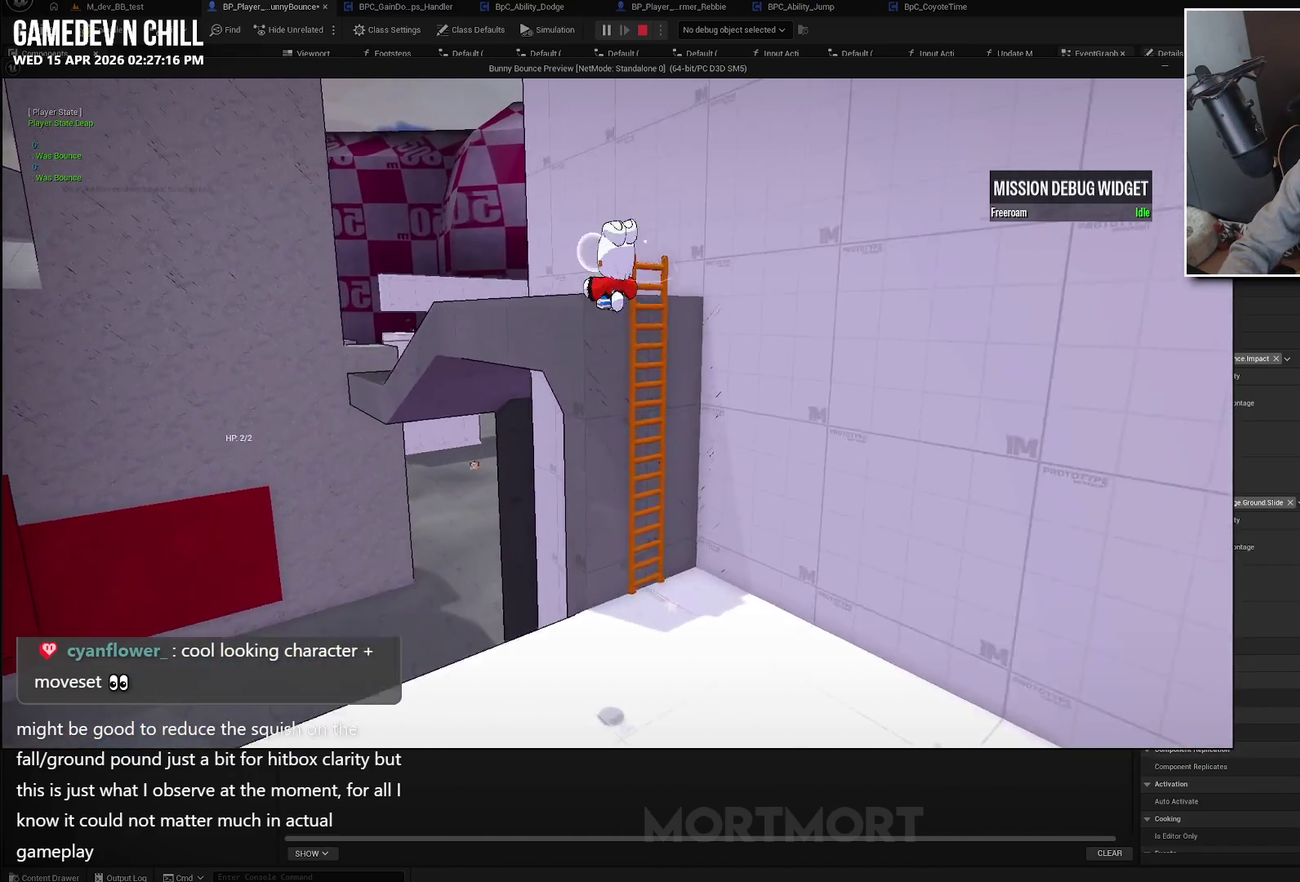
{"buttons": [], "left_stick": "up", "right_stick": "center", "events": [[67, "left_stick", "up"], [133, "B", "up"]]}
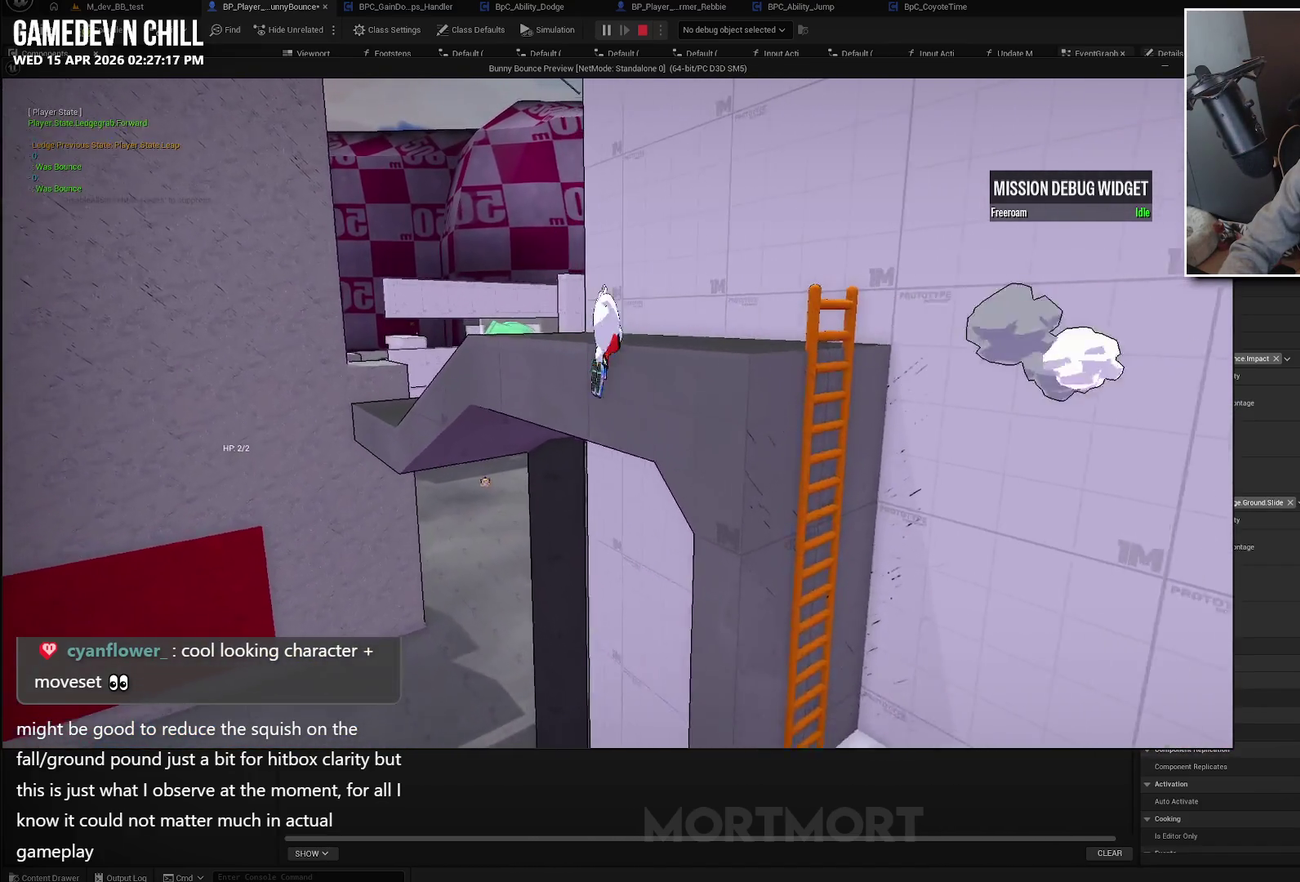
{"buttons": ["A"], "left_stick": "up-left", "right_stick": "center", "events": [[50, "A", "down"], [317, "left_stick", "up-left"]]}
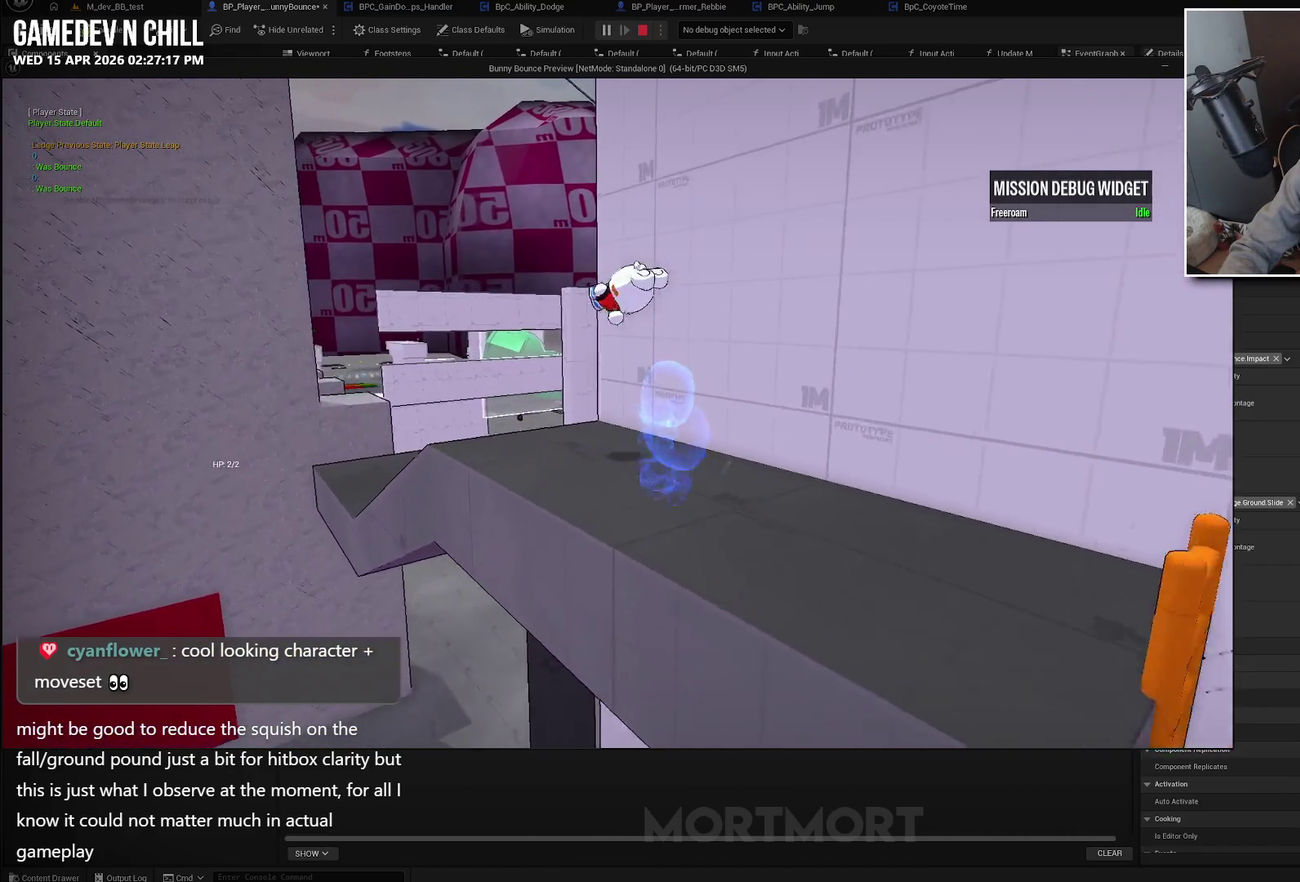
{"buttons": [], "left_stick": "up-left", "right_stick": "right", "events": [[150, "A", "up"], [350, "right_stick", "right"]]}
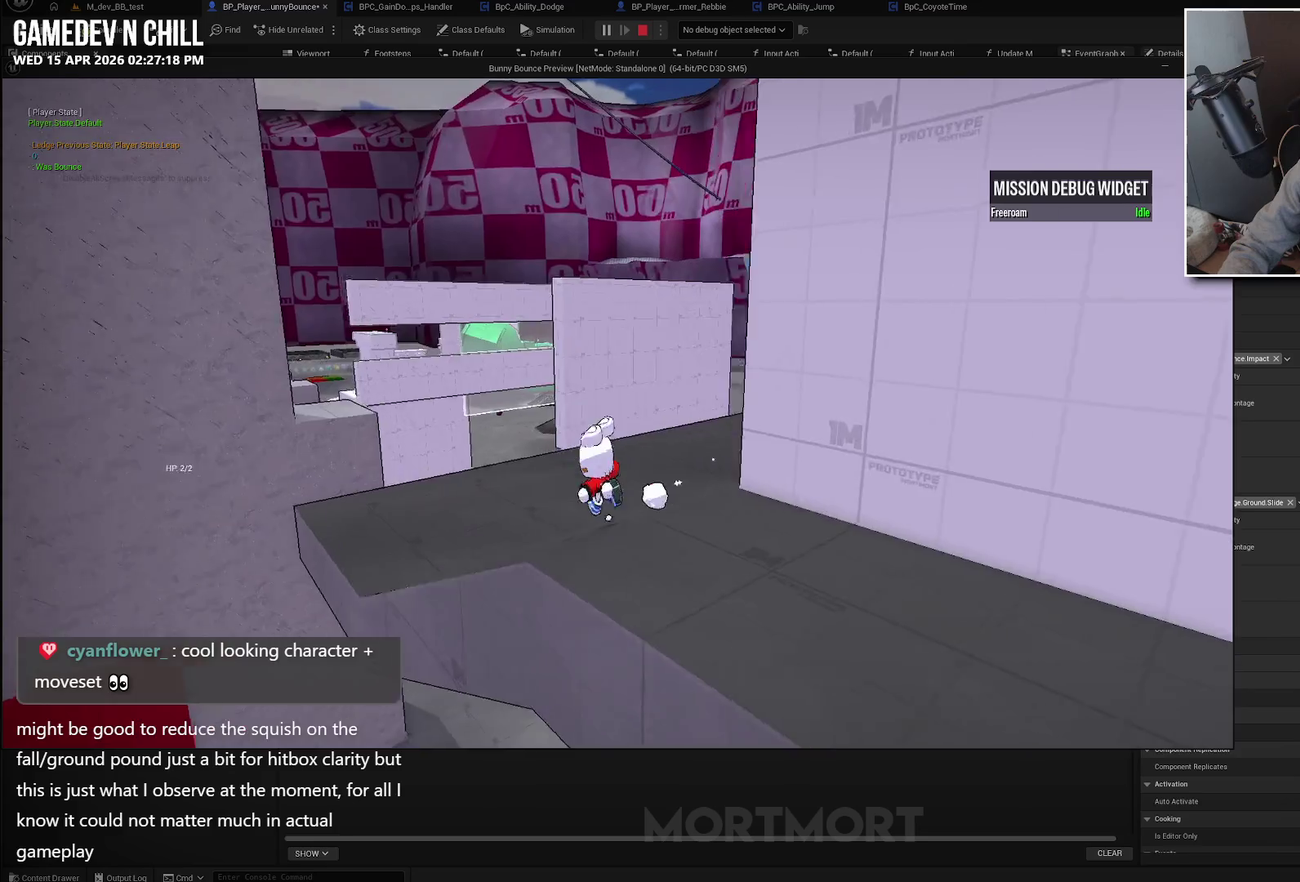
{"buttons": [], "left_stick": "up", "right_stick": "up", "events": [[233, "left_stick", "up"], [250, "right_stick", "center"], [483, "right_stick", "up"]]}
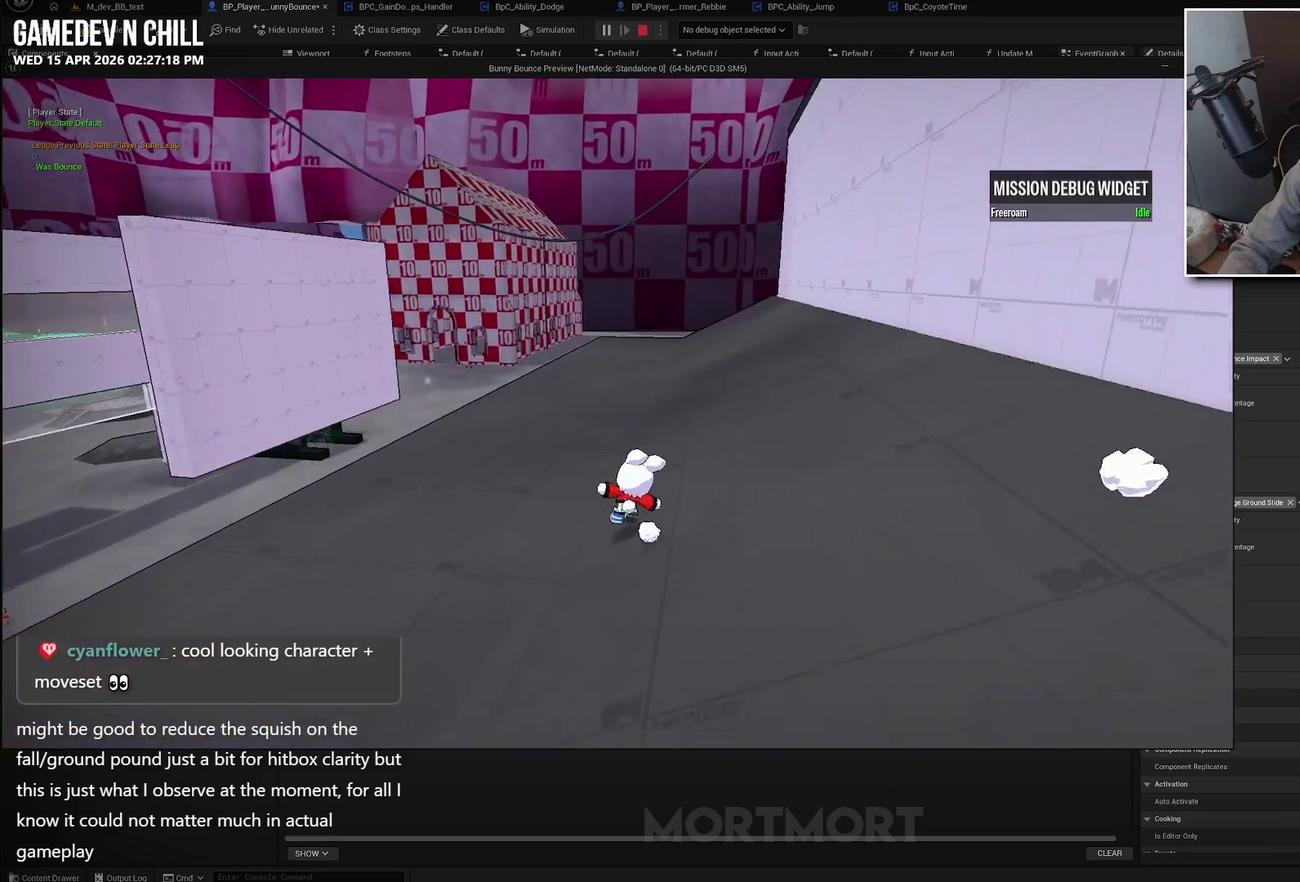
{"buttons": [], "left_stick": "up", "right_stick": "center", "events": [[50, "right_stick", "center"]]}
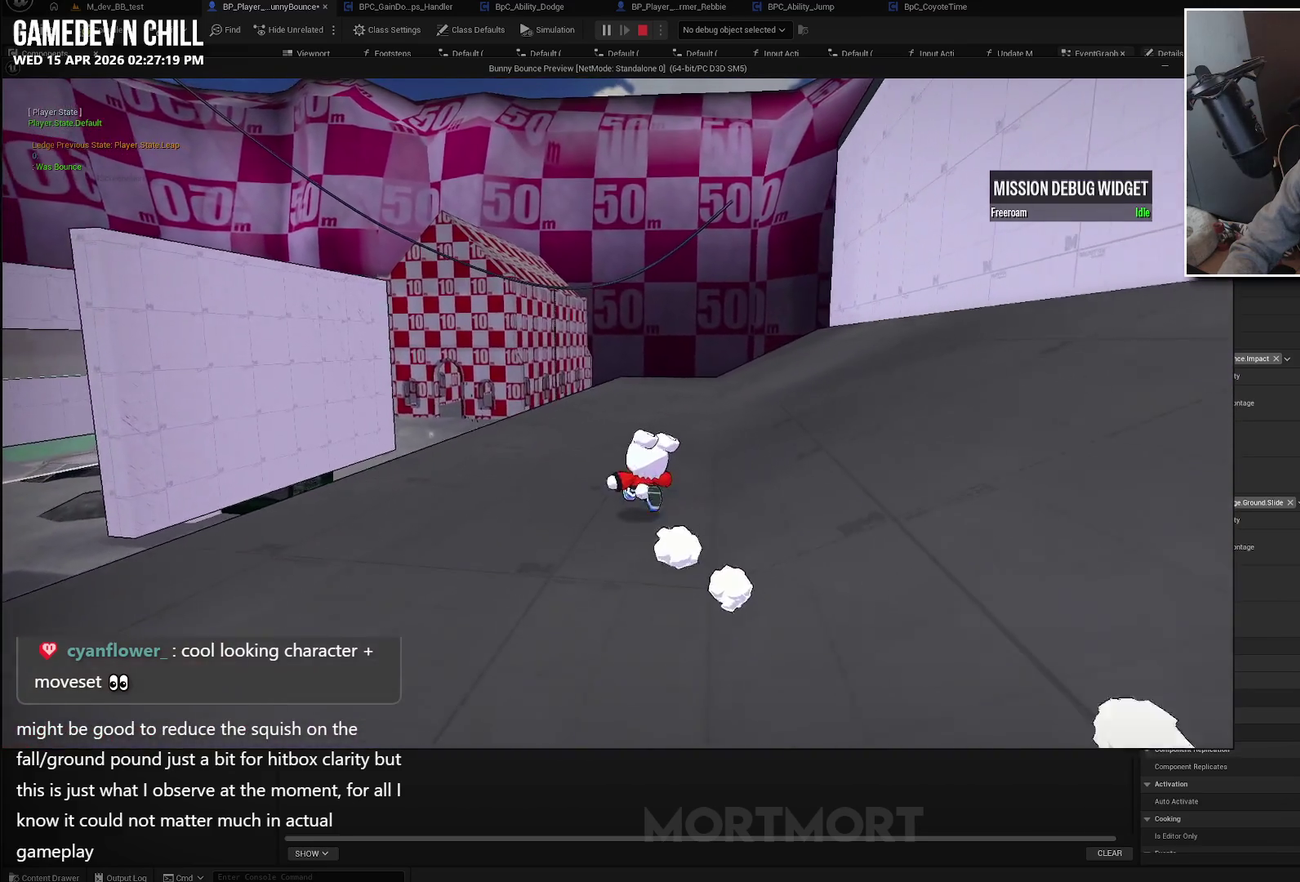
{"buttons": [], "left_stick": "up", "right_stick": "center", "events": [[233, "right_stick", "right"], [433, "right_stick", "center"]]}
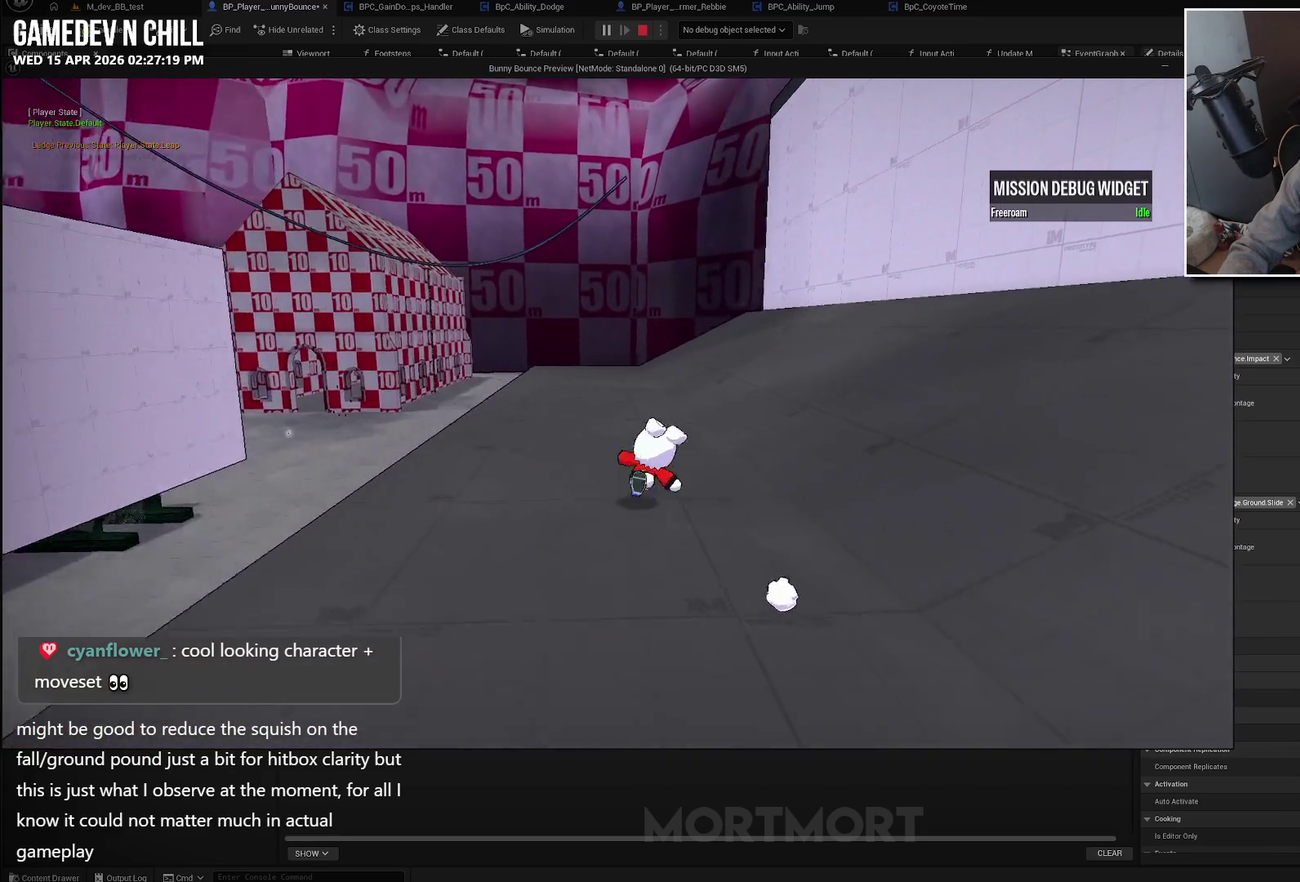
{"buttons": [], "left_stick": "up-left", "right_stick": "center", "events": [[183, "left_stick", "up-left"]]}
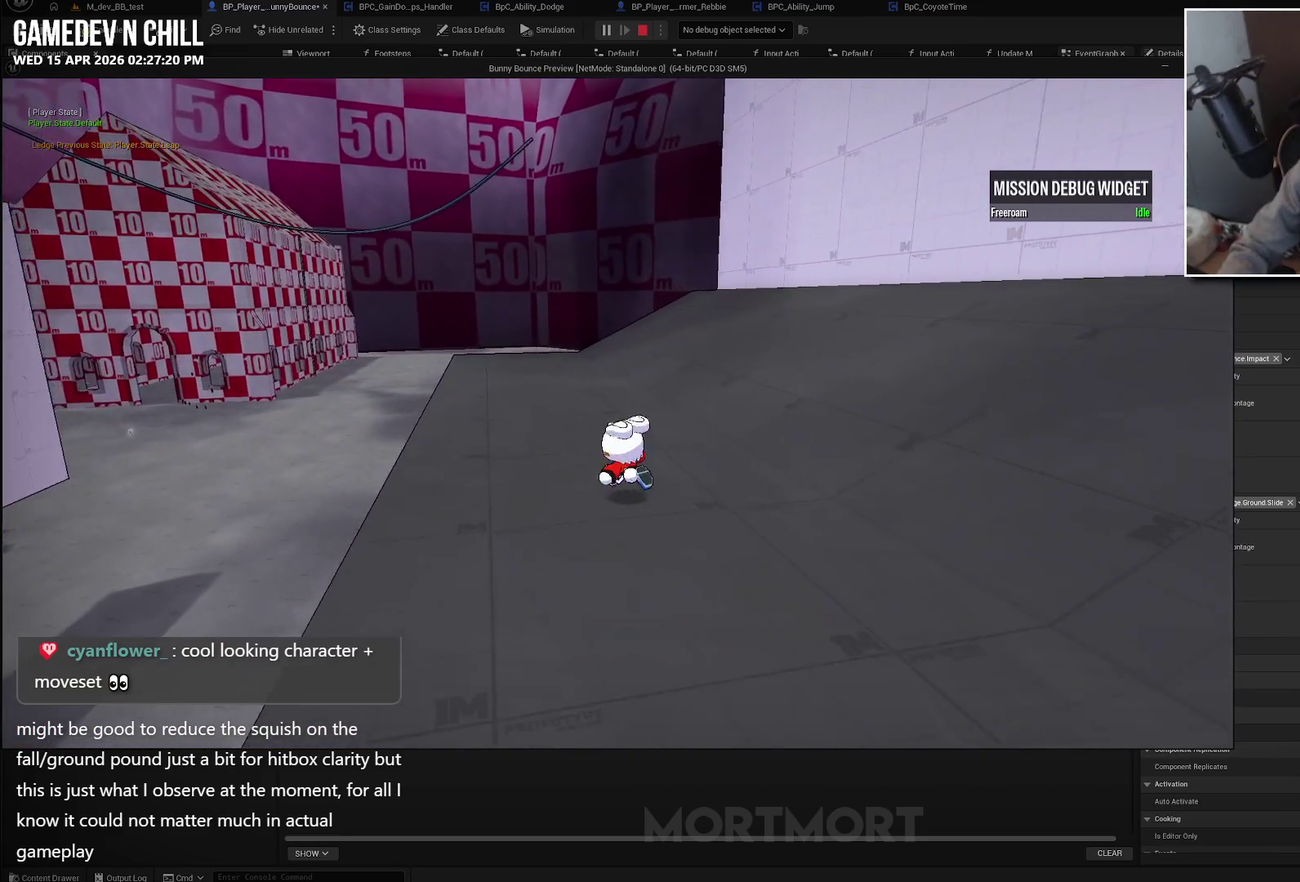
{"buttons": [], "left_stick": "up-left", "right_stick": "right", "events": [[83, "right_stick", "up-right"], [217, "right_stick", "right"]]}
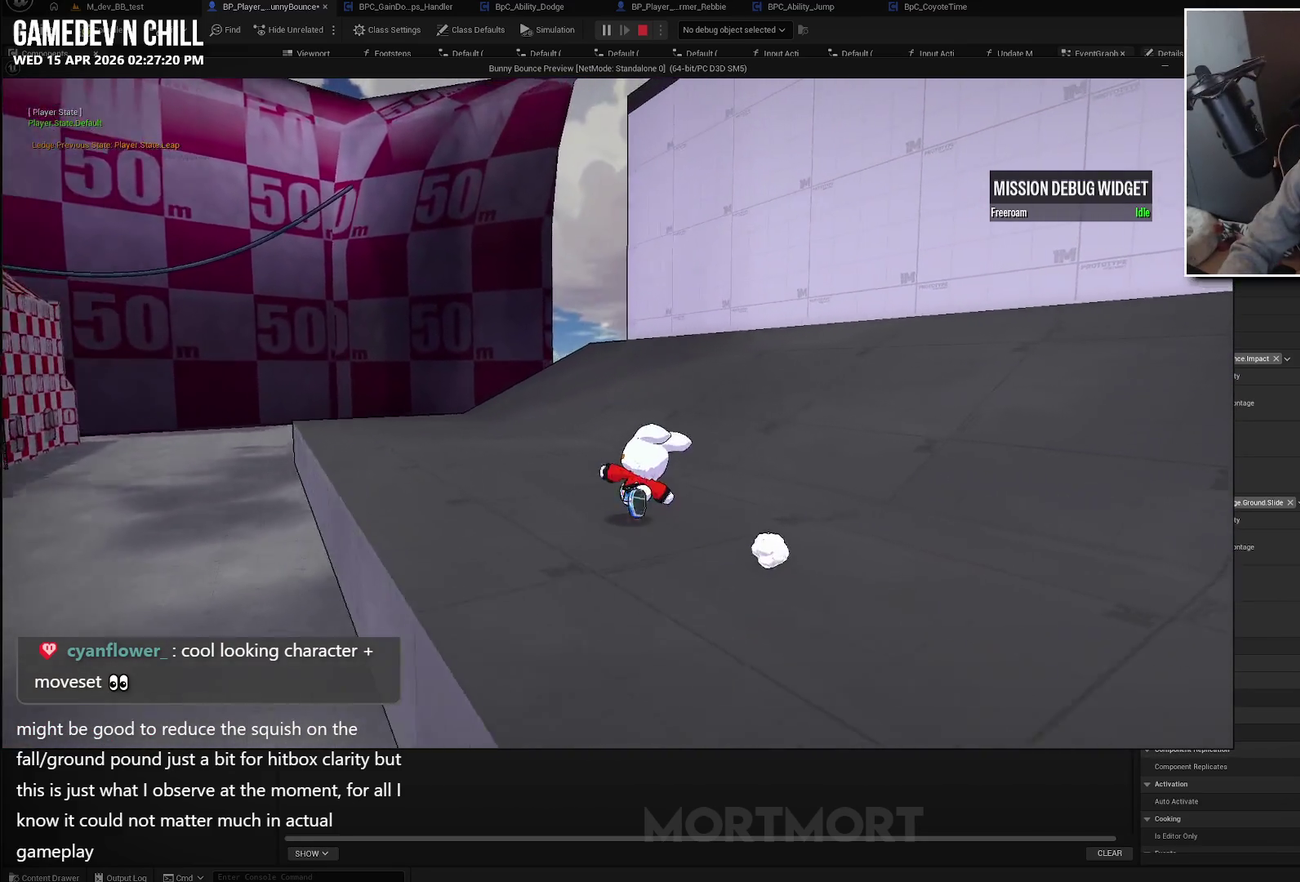
{"buttons": [], "left_stick": "up-left", "right_stick": "center", "events": [[350, "right_stick", "center"]]}
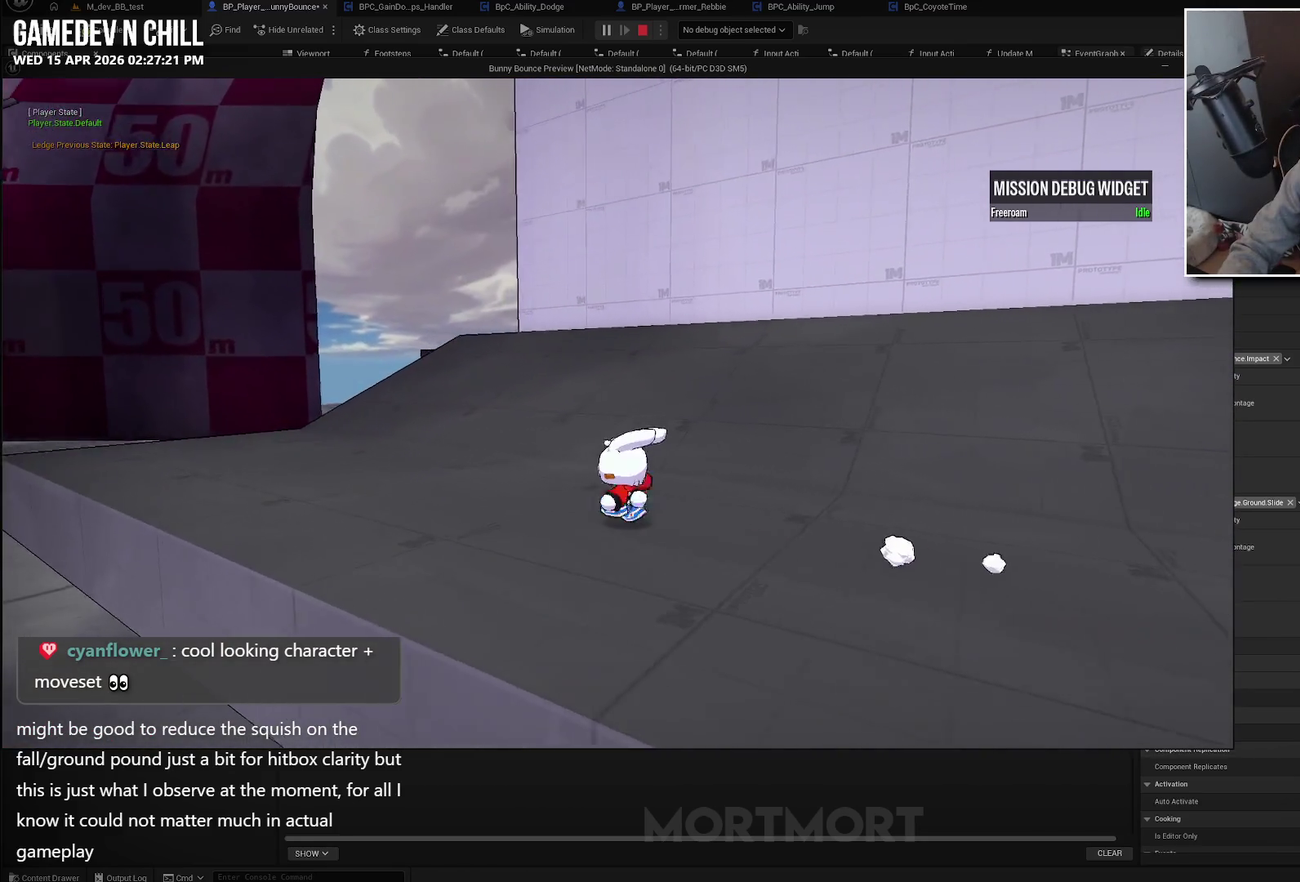
{"buttons": [], "left_stick": "down-right", "right_stick": "up-left", "events": [[250, "left_stick", "up"], [300, "left_stick", "up-right"], [400, "left_stick", "right"], [450, "right_stick", "up-left"], [500, "left_stick", "down-right"]]}
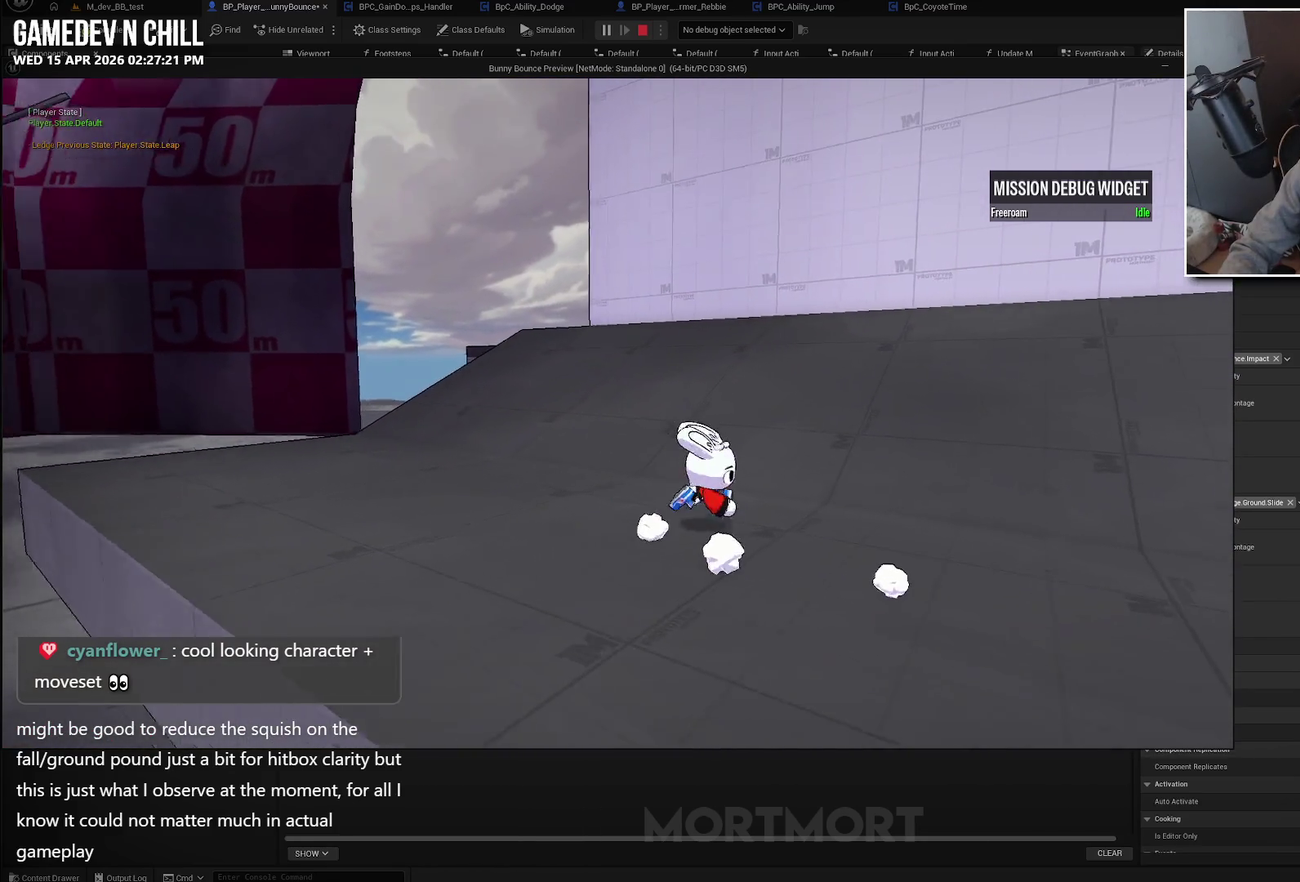
{"buttons": [], "left_stick": "up", "right_stick": "center", "events": [[67, "left_stick", "down"], [133, "right_stick", "center"], [150, "left_stick", "down-left"], [300, "left_stick", "left"], [350, "left_stick", "up-left"], [383, "right_stick", "down"], [433, "left_stick", "up"], [467, "right_stick", "center"]]}
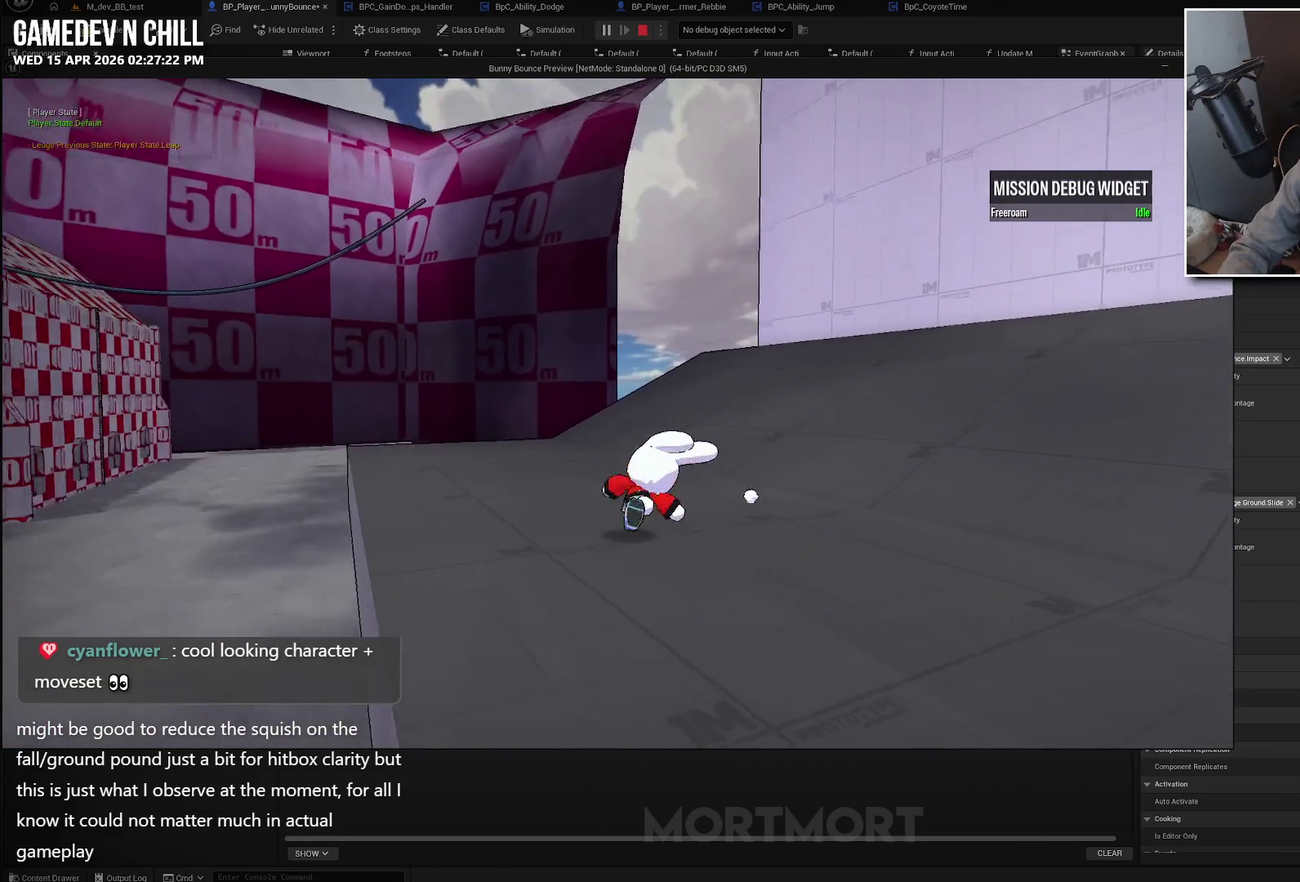
{"buttons": [], "left_stick": "down", "right_stick": "left", "events": [[33, "left_stick", "up-right"], [100, "left_stick", "right"], [183, "left_stick", "down-right"], [267, "left_stick", "down"], [417, "right_stick", "left"]]}